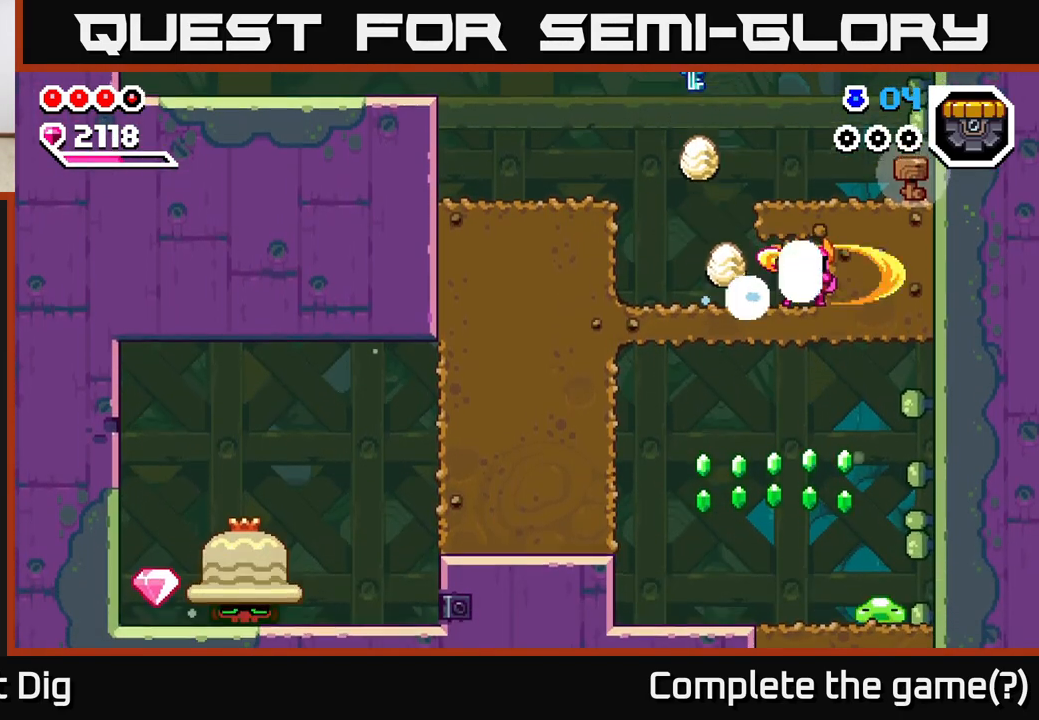
Gameplay with a controller (Xbox layout); each line is a JSON object with the inputs held at the frame after it. "events" lists button and stick changes between this image and that frame as [ms after this image, input, new state], when the widget could be followed in between.
{"buttons": ["X"], "left_stick": "down", "right_stick": "center", "events": [[83, "left_stick", "center"], [133, "left_stick", "left"], [267, "left_stick", "down-right"], [333, "left_stick", "down-left"], [433, "left_stick", "down"], [483, "X", "down"]]}
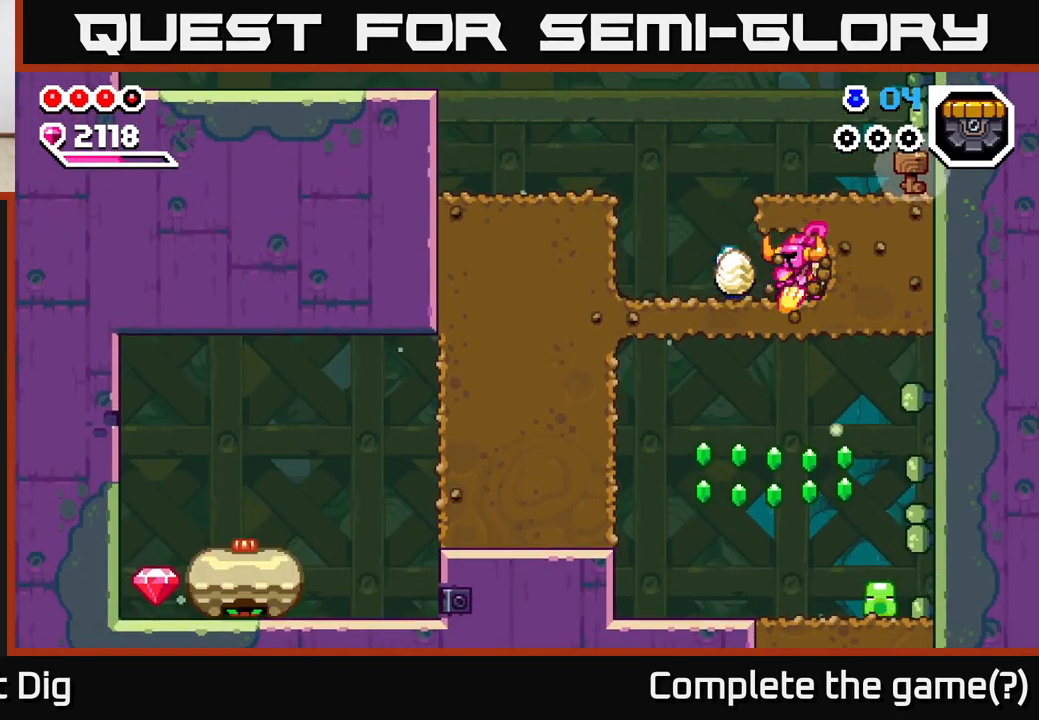
{"buttons": [], "left_stick": "right", "right_stick": "center", "events": [[67, "X", "up"], [117, "left_stick", "left"], [483, "left_stick", "right"]]}
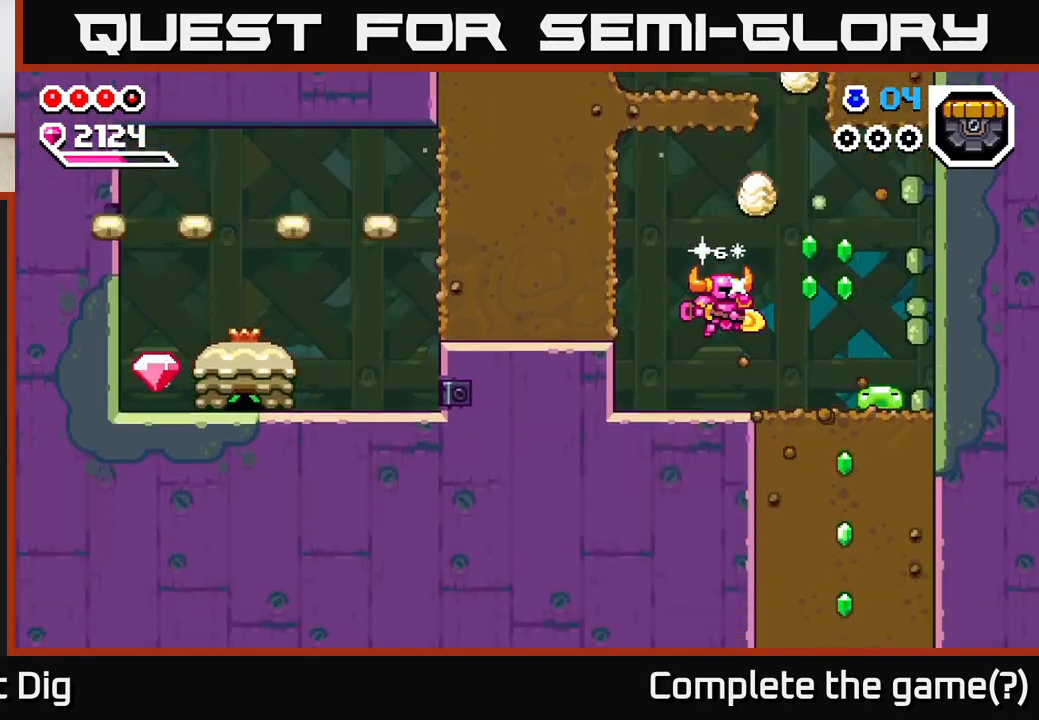
{"buttons": [], "left_stick": "right", "right_stick": "center", "events": [[133, "left_stick", "center"], [167, "X", "down"], [267, "X", "up"], [367, "left_stick", "right"]]}
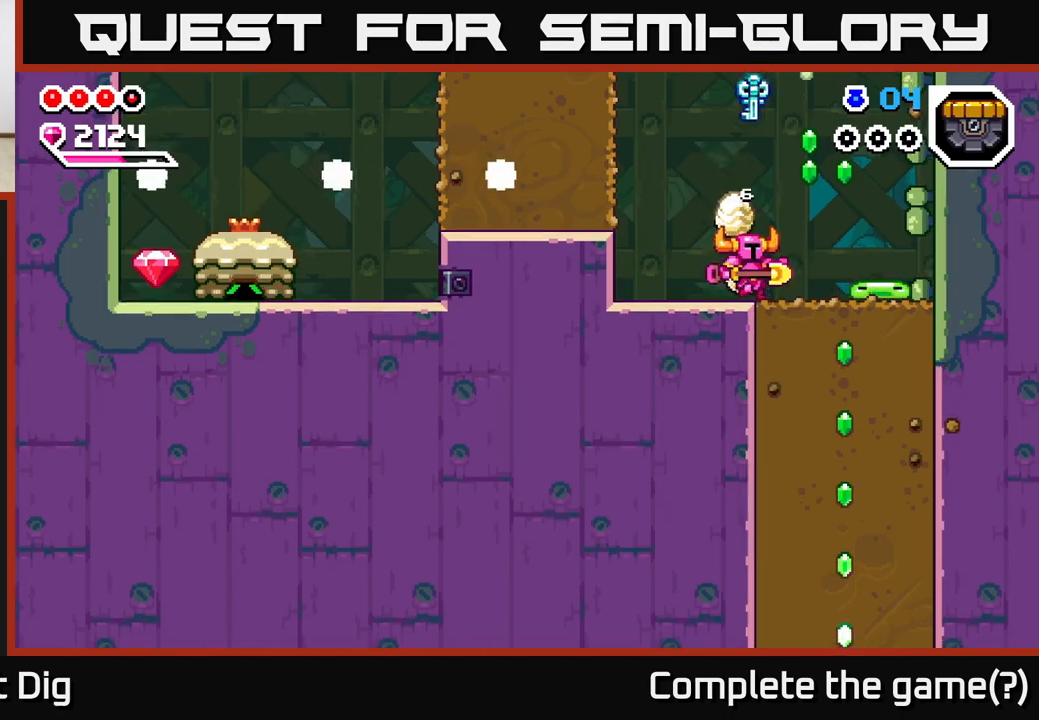
{"buttons": [], "left_stick": "center", "right_stick": "center", "events": [[67, "X", "down"], [167, "X", "up"], [167, "left_stick", "center"], [350, "X", "down"], [450, "X", "up"]]}
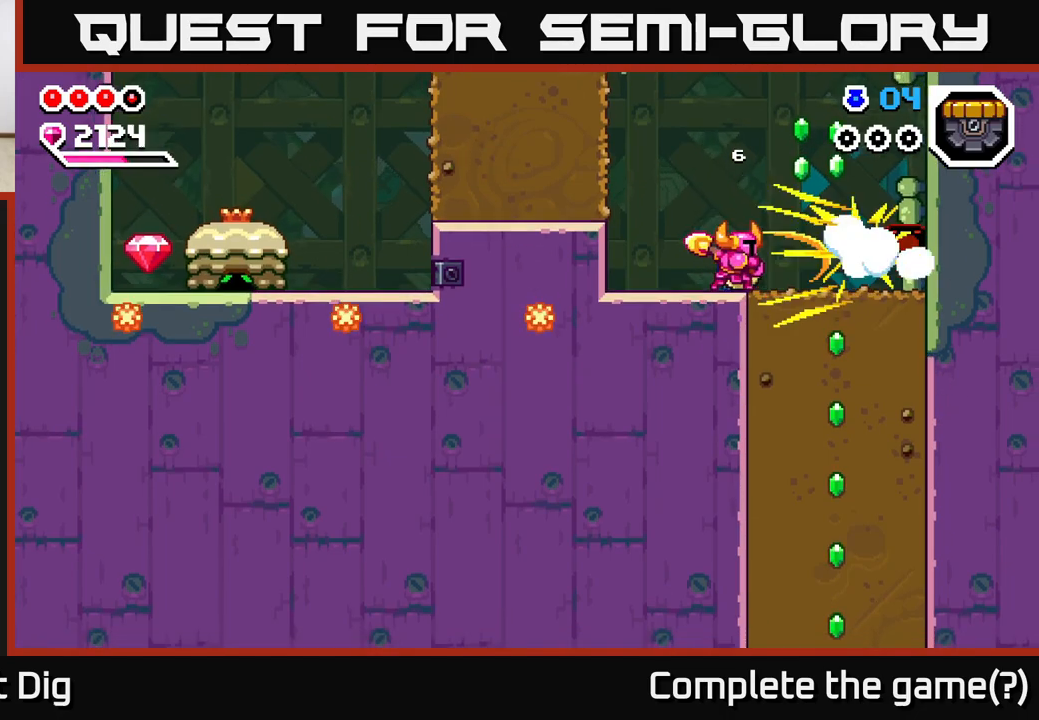
{"buttons": [], "left_stick": "right", "right_stick": "center", "events": [[133, "X", "down"], [233, "X", "up"], [300, "left_stick", "right"]]}
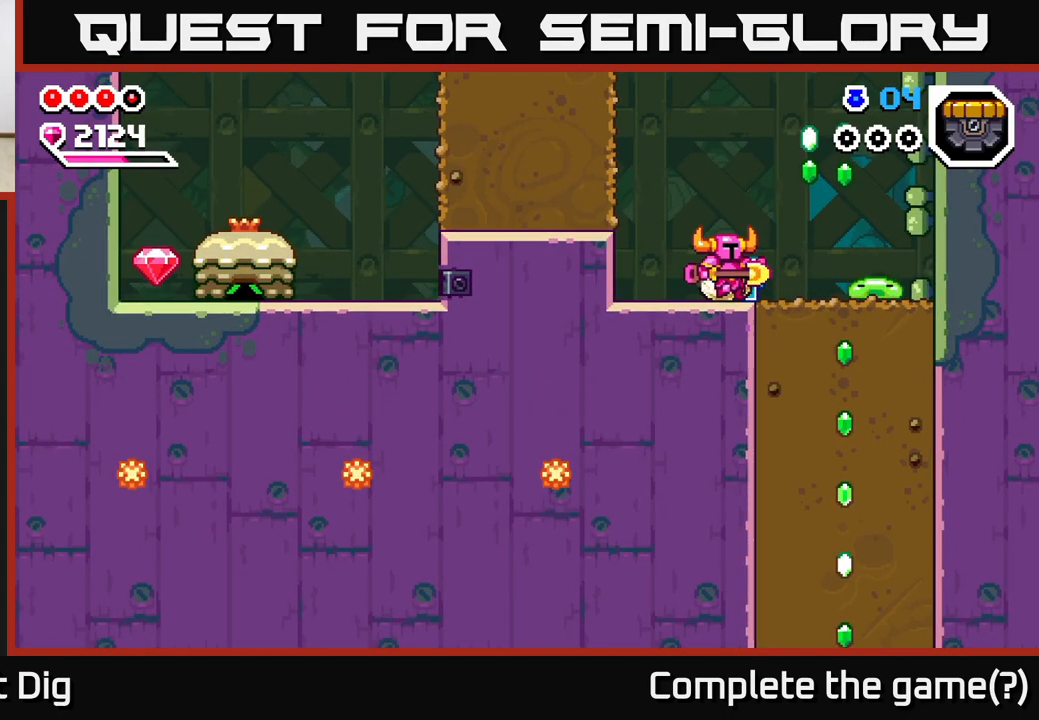
{"buttons": ["A"], "left_stick": "right", "right_stick": "center", "events": [[67, "X", "down"], [167, "X", "up"], [483, "A", "down"]]}
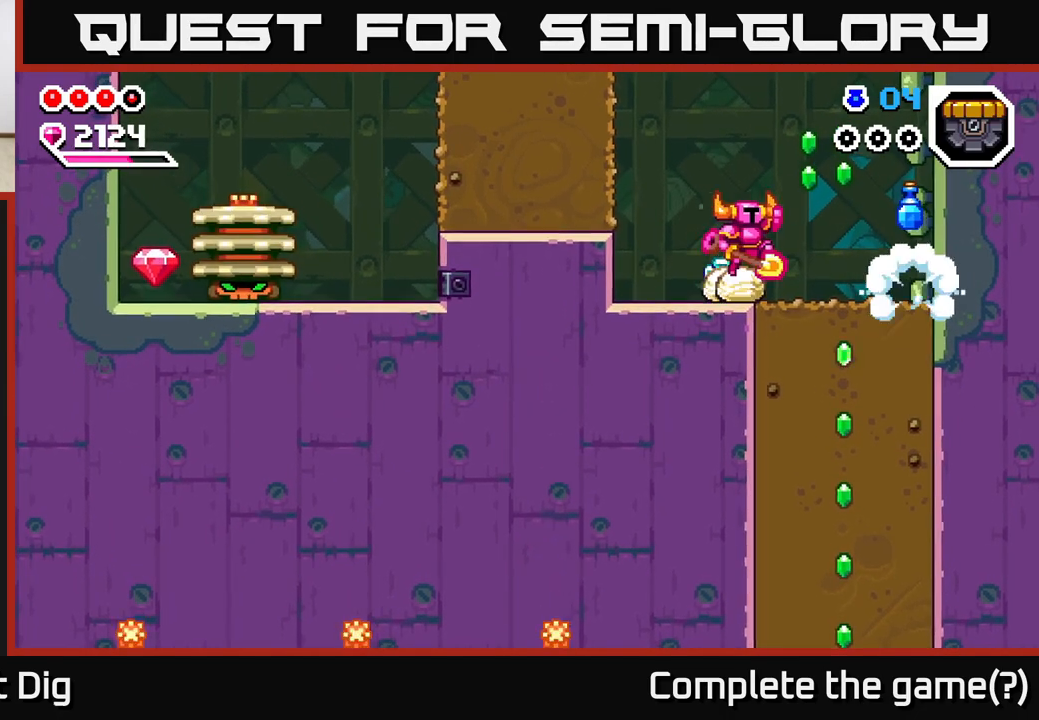
{"buttons": [], "left_stick": "right", "right_stick": "center", "events": [[100, "A", "up"]]}
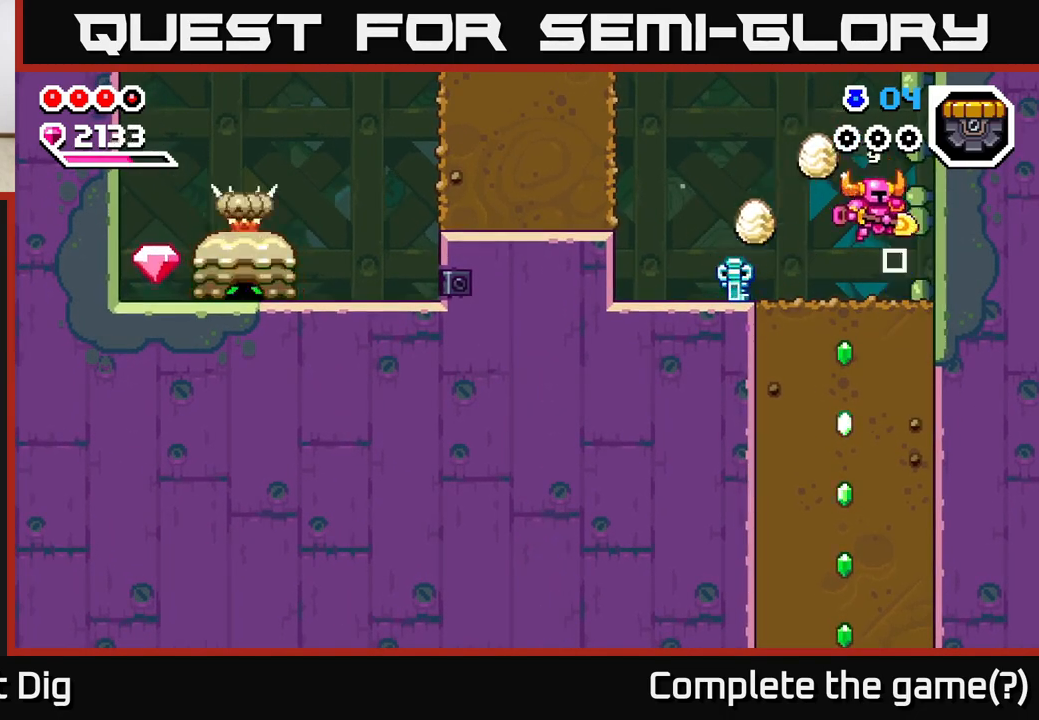
{"buttons": [], "left_stick": "left", "right_stick": "center", "events": [[83, "left_stick", "left"]]}
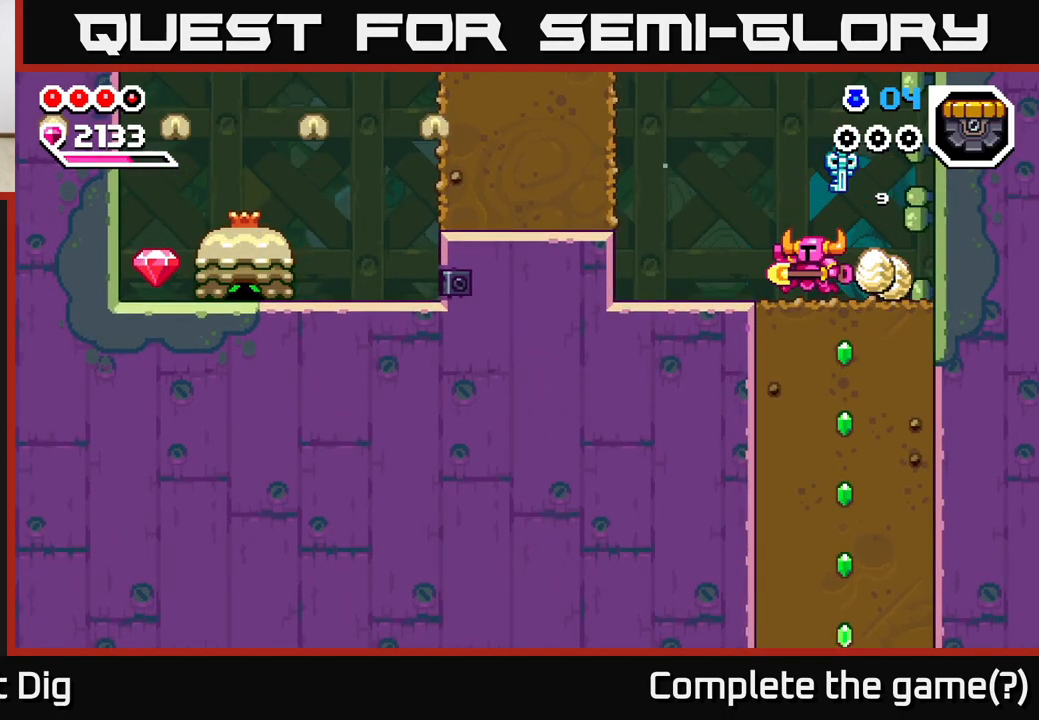
{"buttons": ["X"], "left_stick": "left", "right_stick": "center", "events": [[300, "A", "down"], [417, "X", "down"], [450, "A", "up"]]}
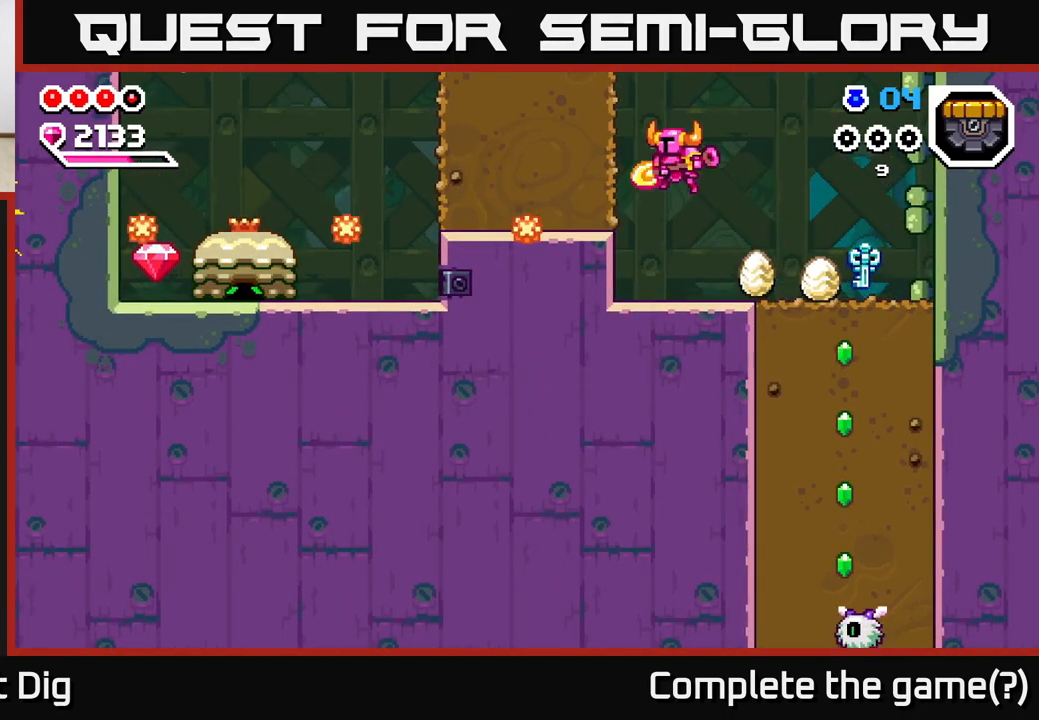
{"buttons": [], "left_stick": "left", "right_stick": "center", "events": [[67, "X", "up"], [133, "X", "down"], [233, "X", "up"], [317, "X", "down"], [433, "X", "up"]]}
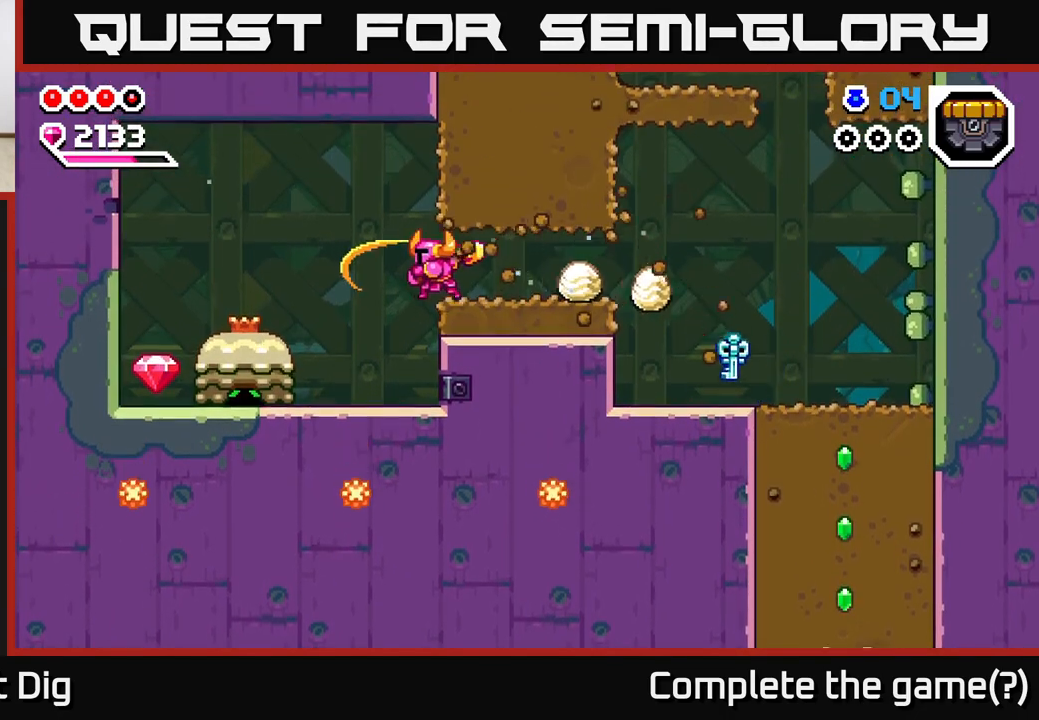
{"buttons": [], "left_stick": "left", "right_stick": "center", "events": [[367, "X", "down"], [467, "X", "up"]]}
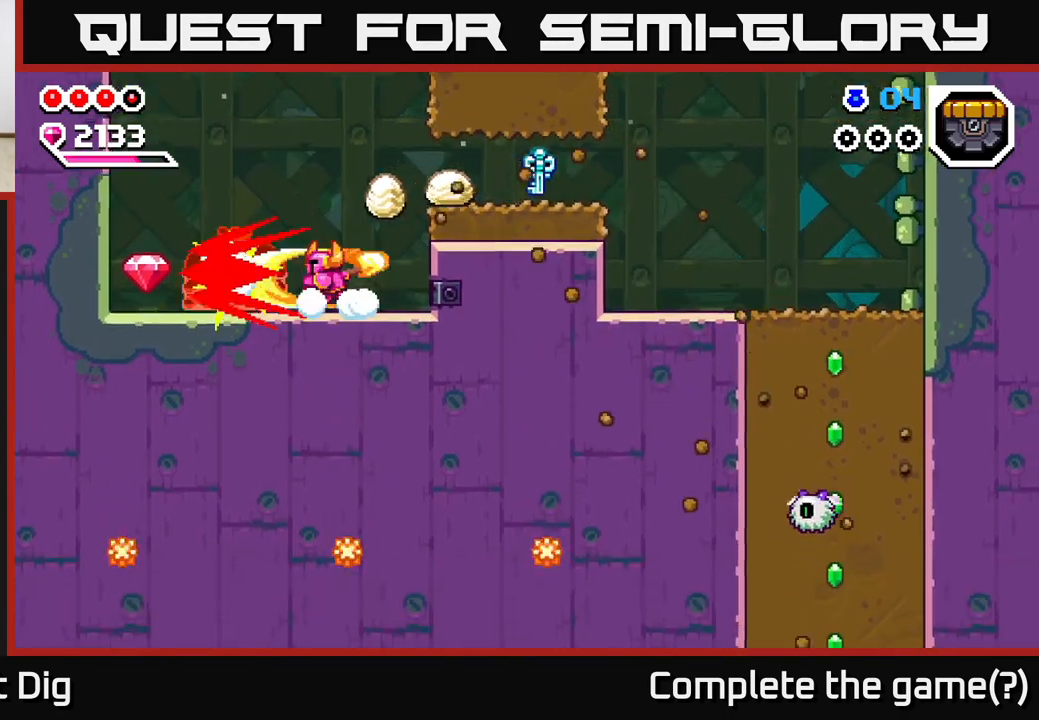
{"buttons": [], "left_stick": "left", "right_stick": "center", "events": [[50, "X", "down"], [183, "X", "up"]]}
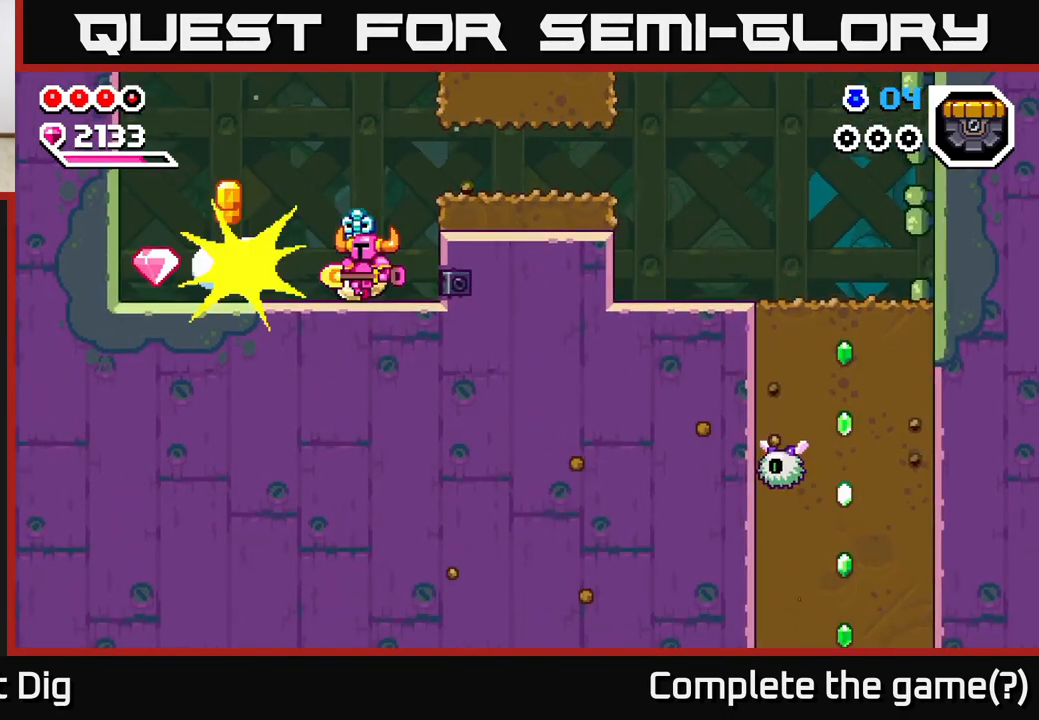
{"buttons": [], "left_stick": "left", "right_stick": "center", "events": []}
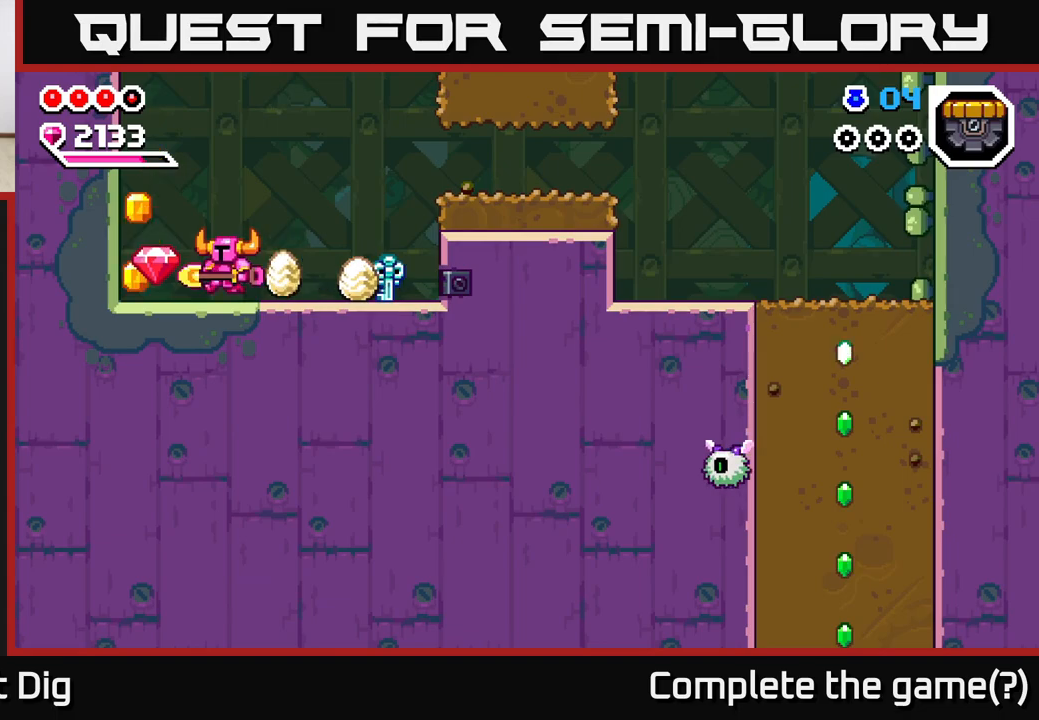
{"buttons": ["A"], "left_stick": "right", "right_stick": "center", "events": [[283, "left_stick", "right"], [417, "A", "down"]]}
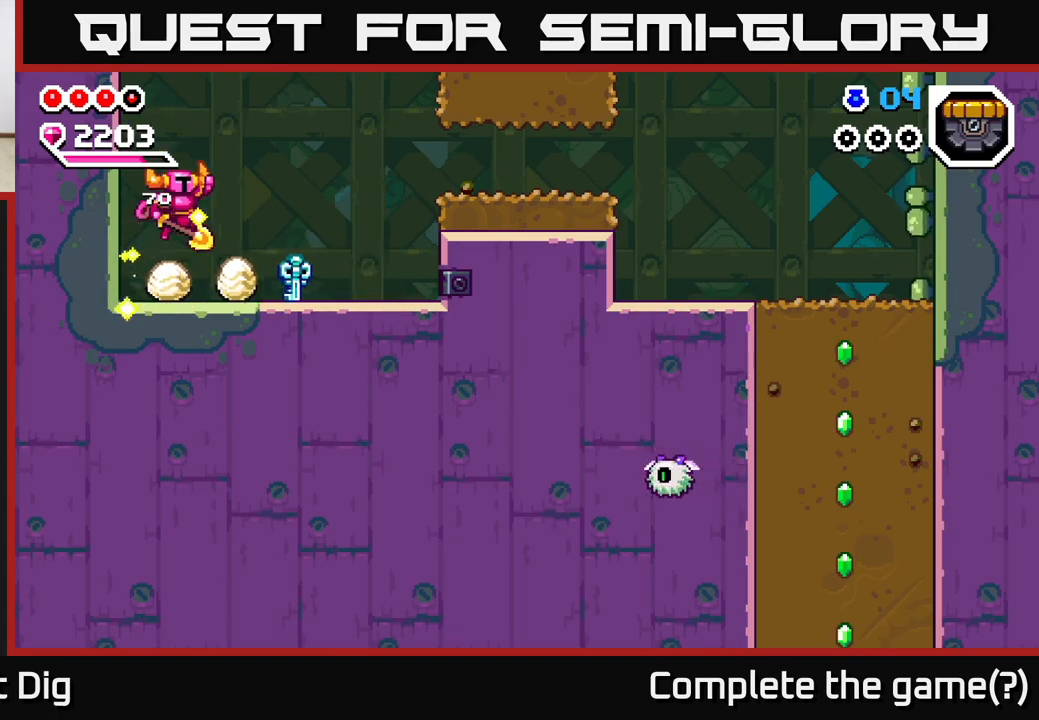
{"buttons": [], "left_stick": "right", "right_stick": "center", "events": [[17, "A", "up"]]}
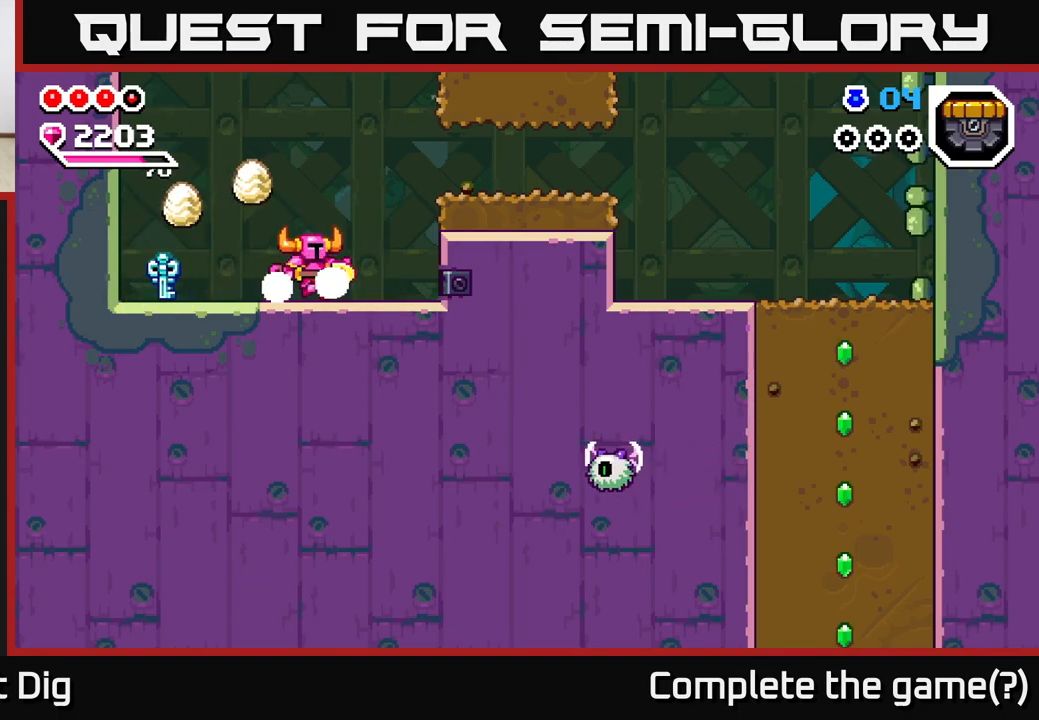
{"buttons": [], "left_stick": "left", "right_stick": "center", "events": [[133, "X", "down"], [200, "X", "up"], [267, "left_stick", "left"]]}
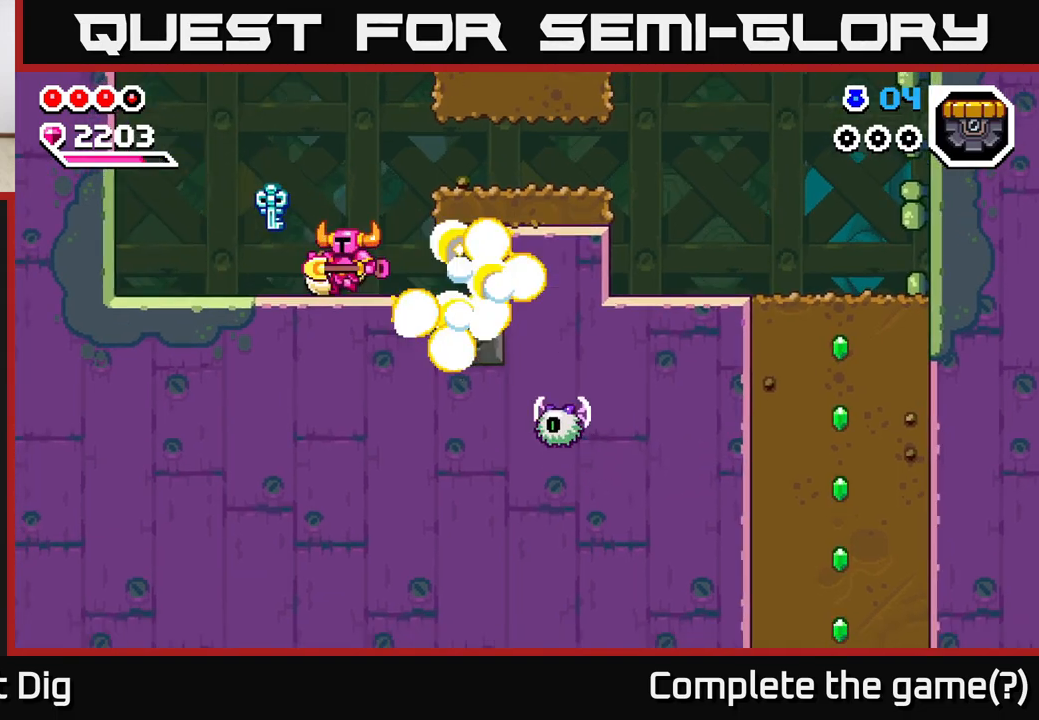
{"buttons": [], "left_stick": "right", "right_stick": "center", "events": [[367, "left_stick", "right"]]}
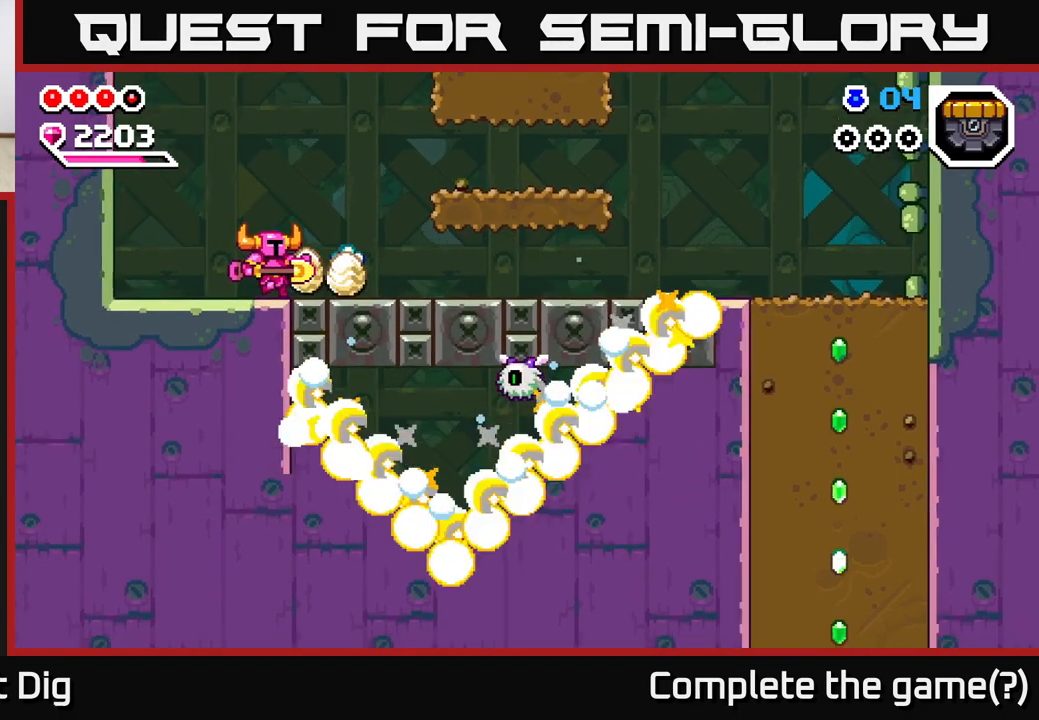
{"buttons": [], "left_stick": "center", "right_stick": "center", "events": [[33, "left_stick", "center"], [200, "left_stick", "right"], [467, "left_stick", "center"]]}
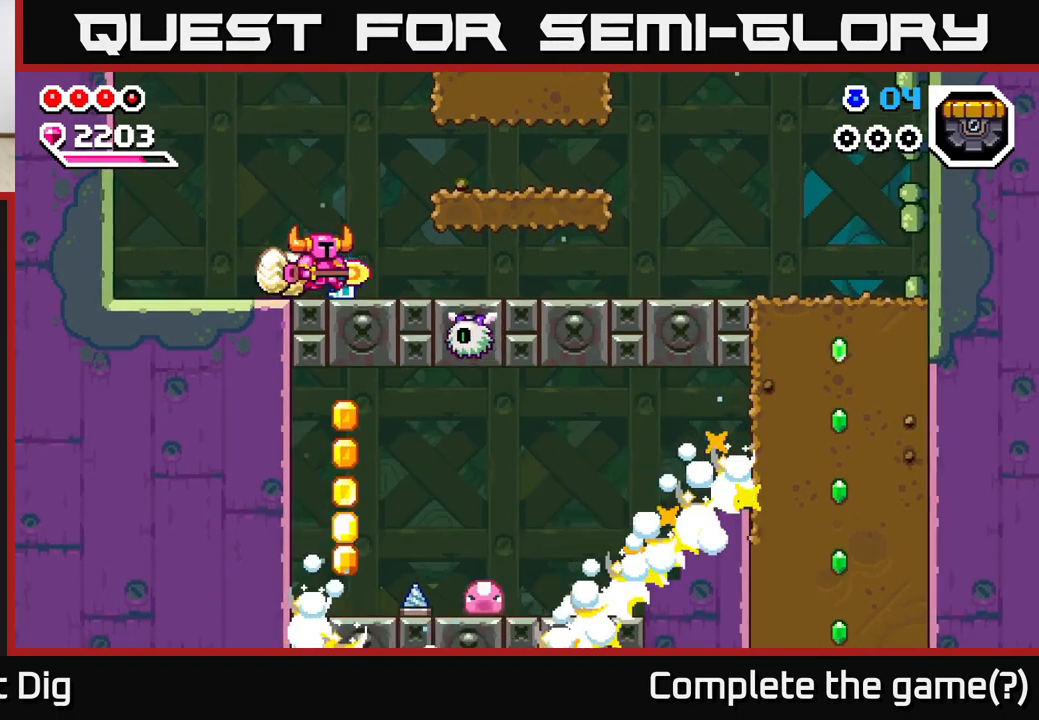
{"buttons": [], "left_stick": "center", "right_stick": "center", "events": [[150, "left_stick", "right"], [217, "A", "down"], [317, "A", "up"], [467, "left_stick", "center"]]}
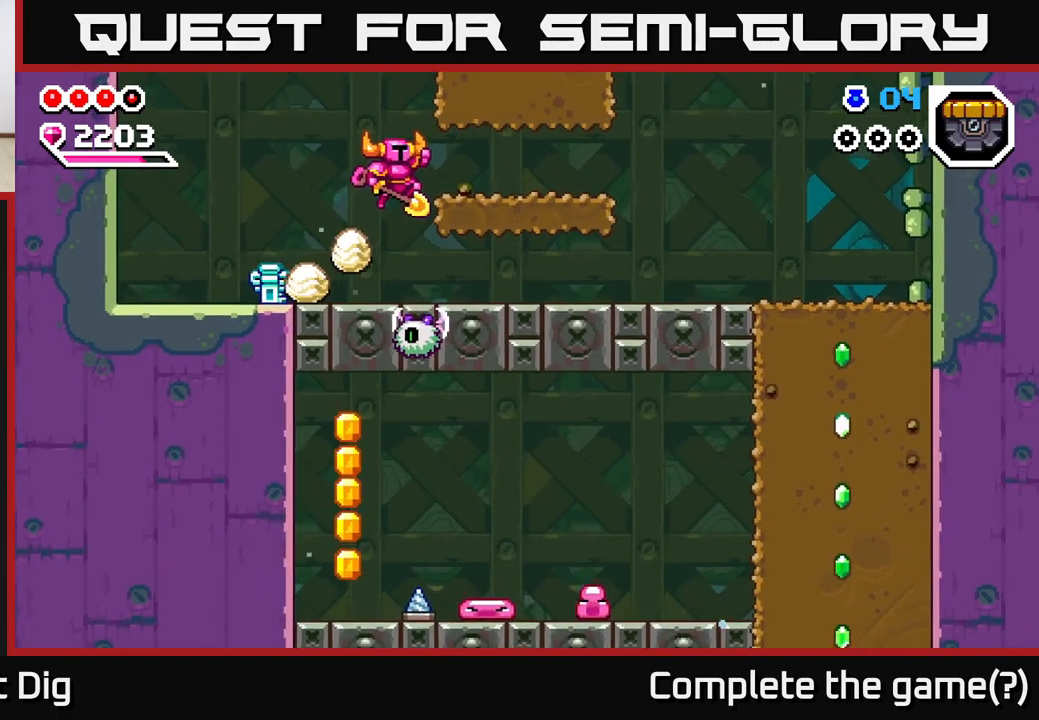
{"buttons": [], "left_stick": "center", "right_stick": "center", "events": [[17, "left_stick", "down"], [383, "left_stick", "center"]]}
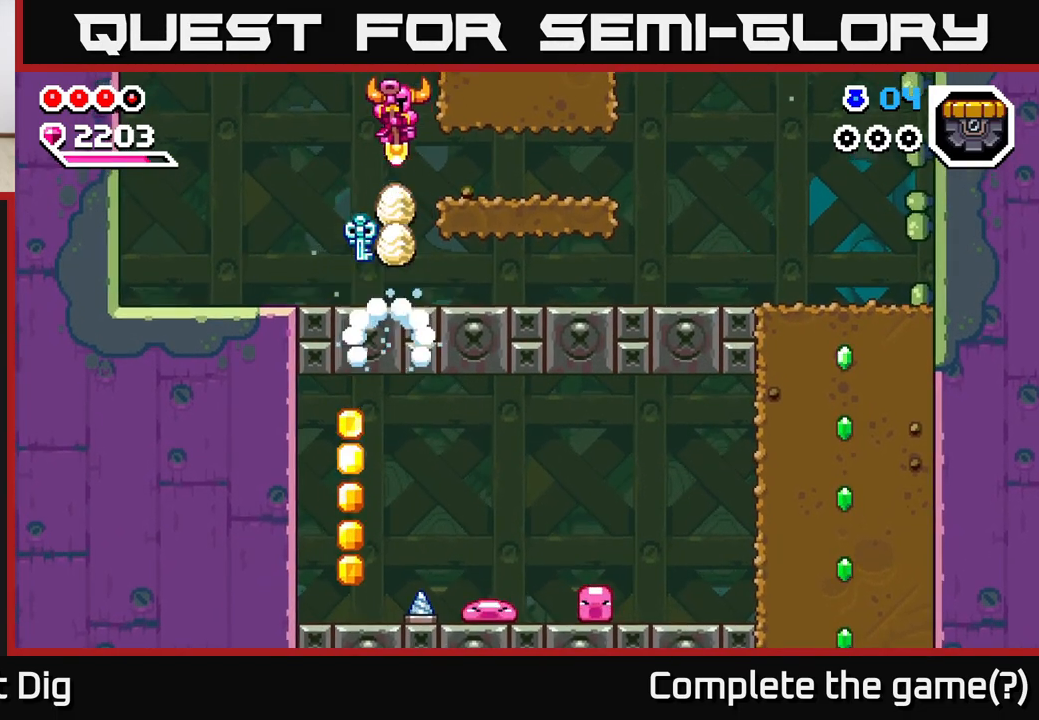
{"buttons": ["X"], "left_stick": "right", "right_stick": "center", "events": [[317, "left_stick", "right"], [333, "X", "down"], [433, "X", "up"], [500, "X", "down"]]}
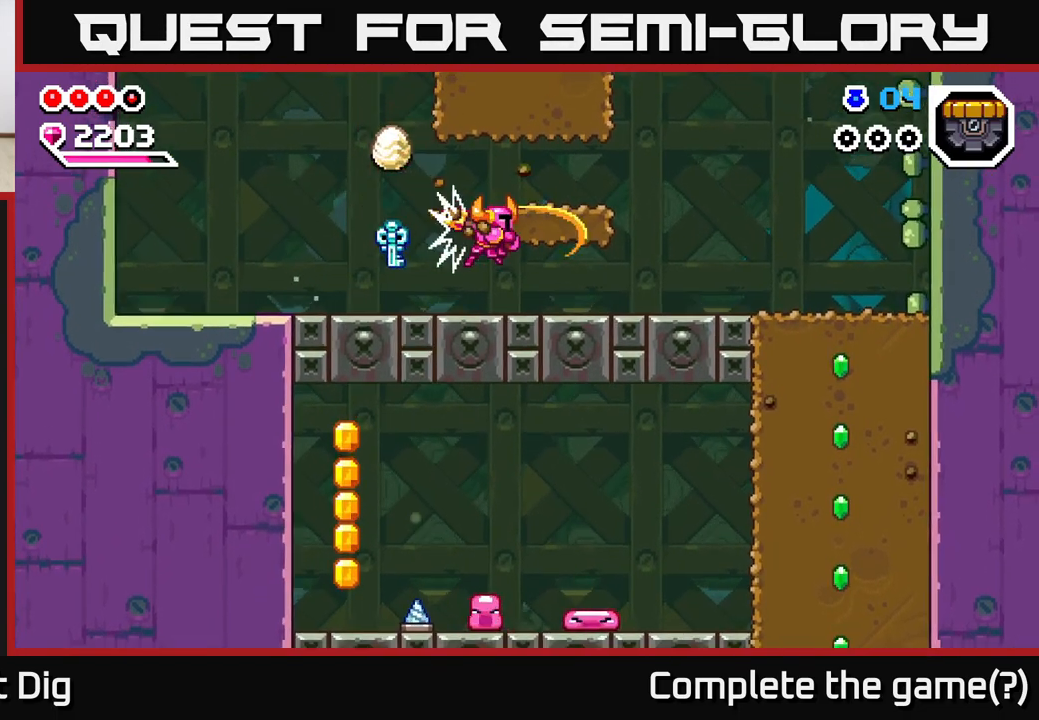
{"buttons": [], "left_stick": "right", "right_stick": "center", "events": [[117, "X", "up"], [200, "X", "down"], [317, "X", "up"]]}
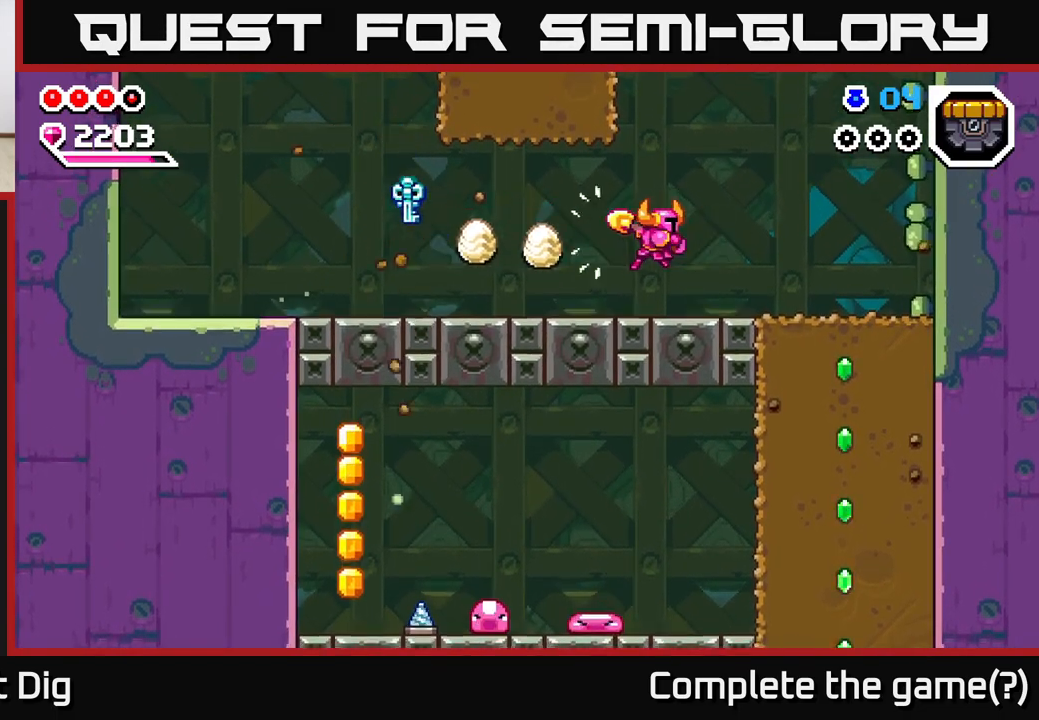
{"buttons": [], "left_stick": "right", "right_stick": "center", "events": []}
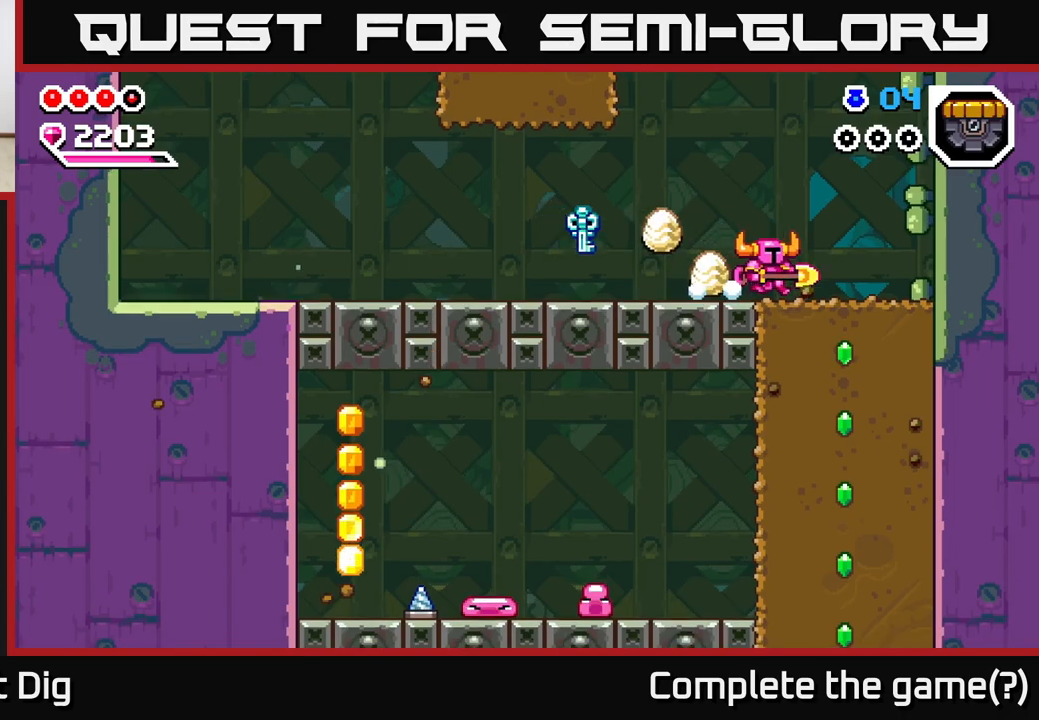
{"buttons": ["X"], "left_stick": "down", "right_stick": "center", "events": [[67, "left_stick", "down"], [83, "X", "down"], [200, "X", "up"], [267, "X", "down"], [383, "X", "up"], [450, "X", "down"]]}
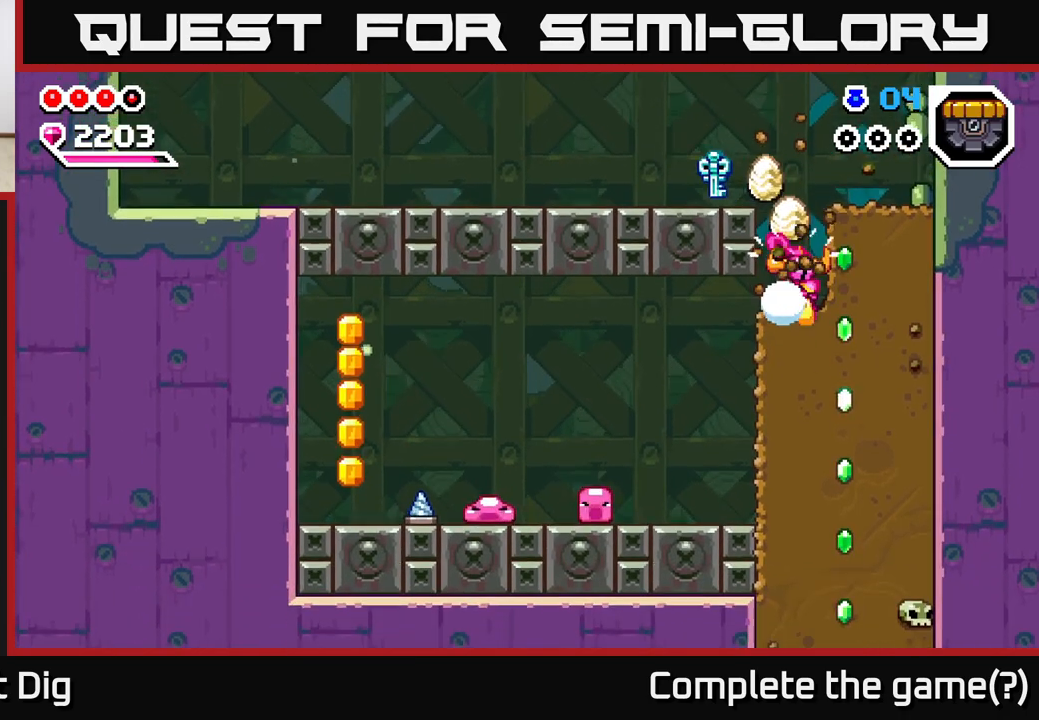
{"buttons": [], "left_stick": "down", "right_stick": "center", "events": [[67, "X", "up"], [133, "X", "down"], [250, "X", "up"], [317, "X", "down"], [433, "X", "up"]]}
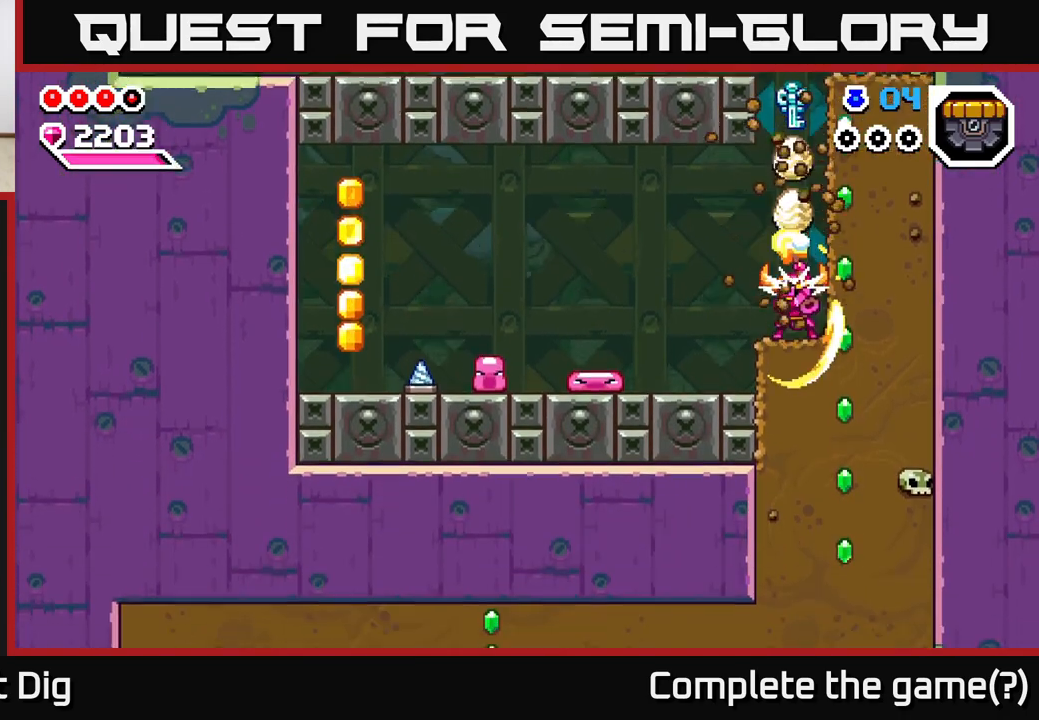
{"buttons": [], "left_stick": "left", "right_stick": "center", "events": [[17, "X", "down"], [133, "X", "up"], [167, "left_stick", "left"]]}
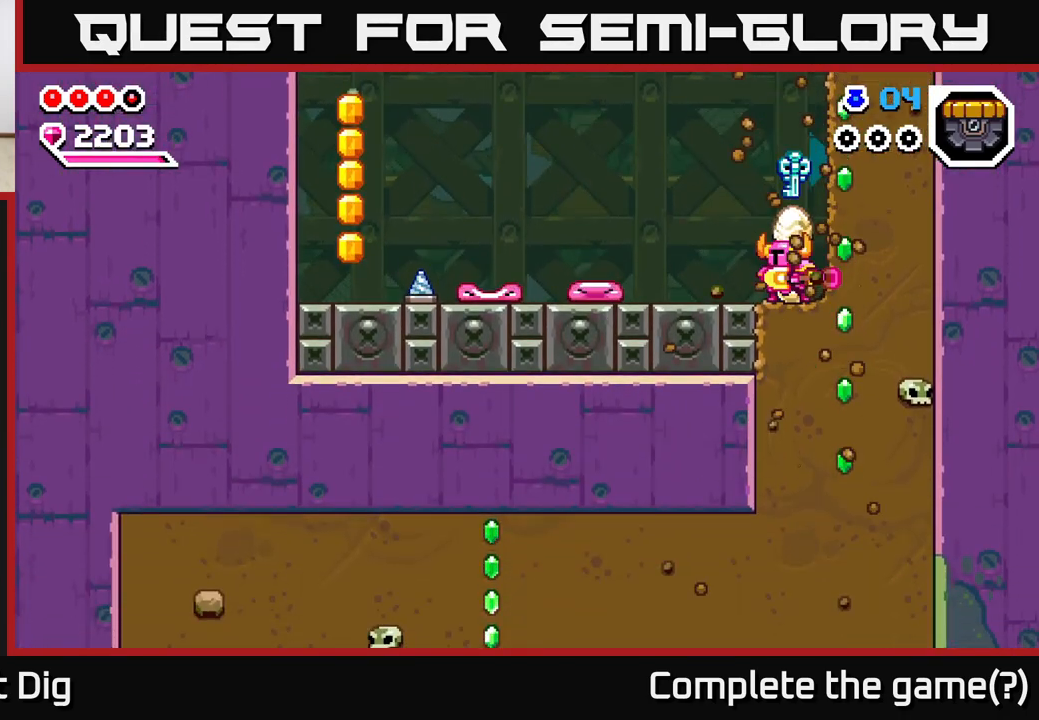
{"buttons": [], "left_stick": "left", "right_stick": "center", "events": [[50, "X", "down"], [167, "X", "up"]]}
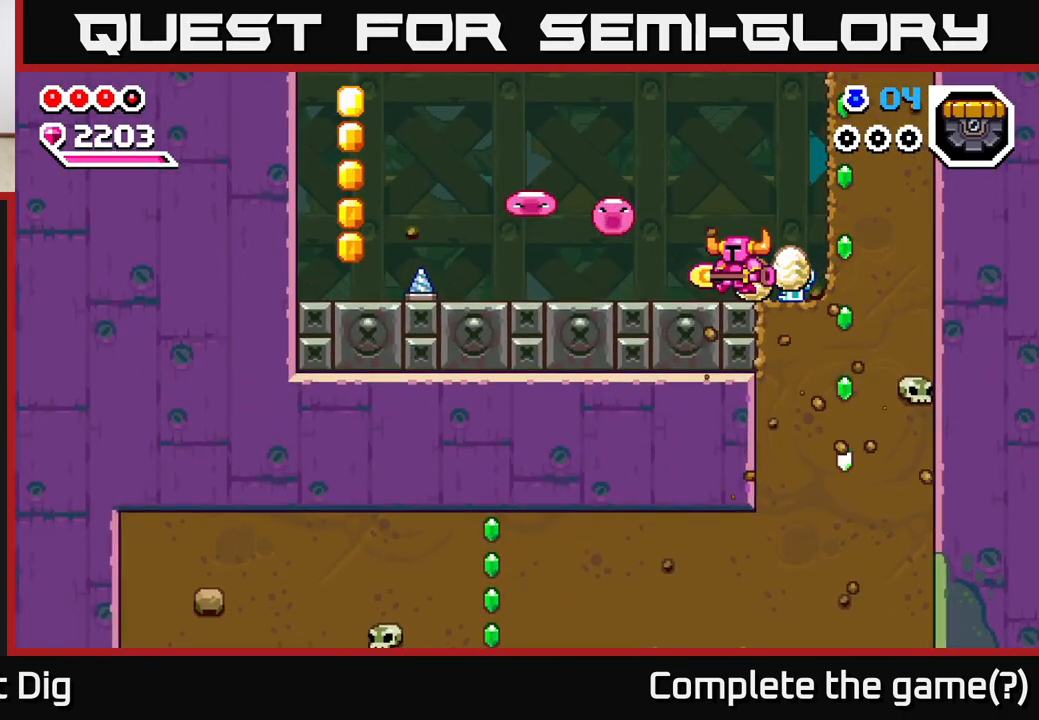
{"buttons": ["X"], "left_stick": "center", "right_stick": "center", "events": [[67, "X", "down"], [183, "X", "up"], [183, "left_stick", "center"], [267, "X", "down"], [383, "X", "up"], [467, "X", "down"]]}